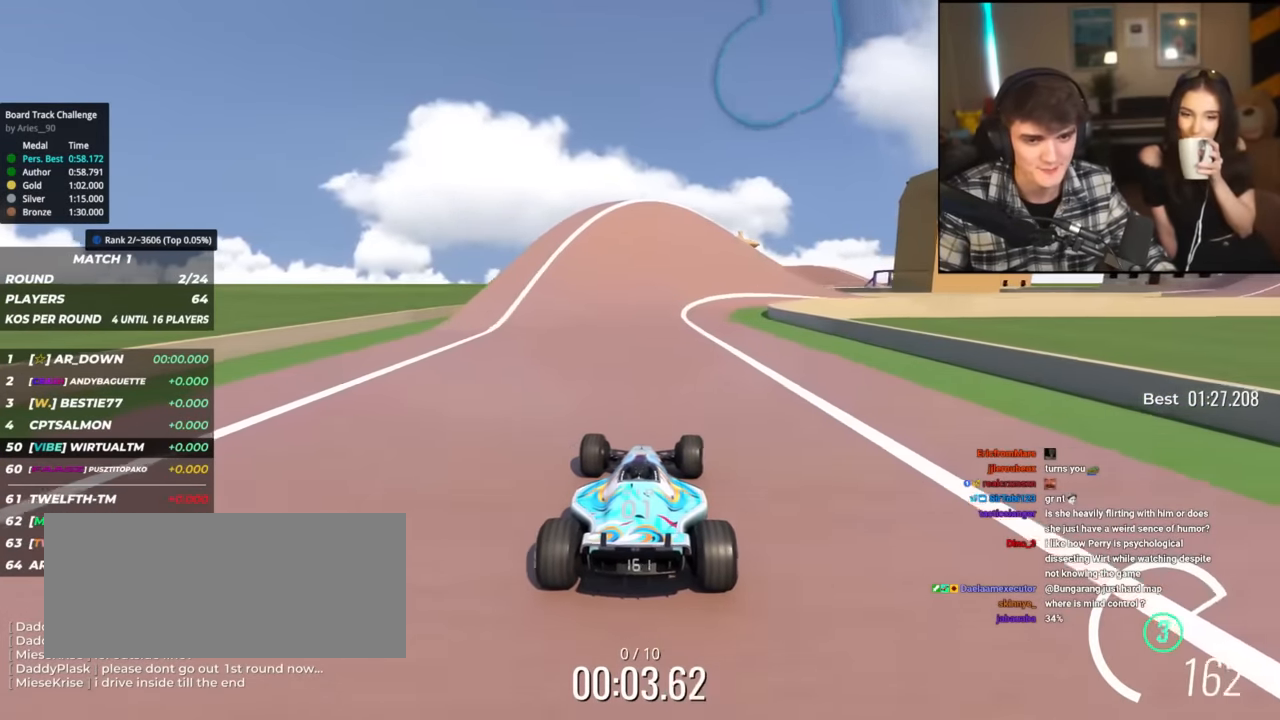
Gameplay with keyboard; each line is a JSON object with the keys held at the frame after it. "events" lists presses ("down") and releases ("up") of "brake", "down", "left", "right" and "up" between this image and that frame as [ms after this image, input, new state], when the widget could be followed in between. No other keys are recorded. Mouse input is not recorded. Key names are as the overlay labels them; some are game actions (e.g. jump) rather than physical keys.
{"keys": ["right", "up"], "events": [[500, "right", "down"]]}
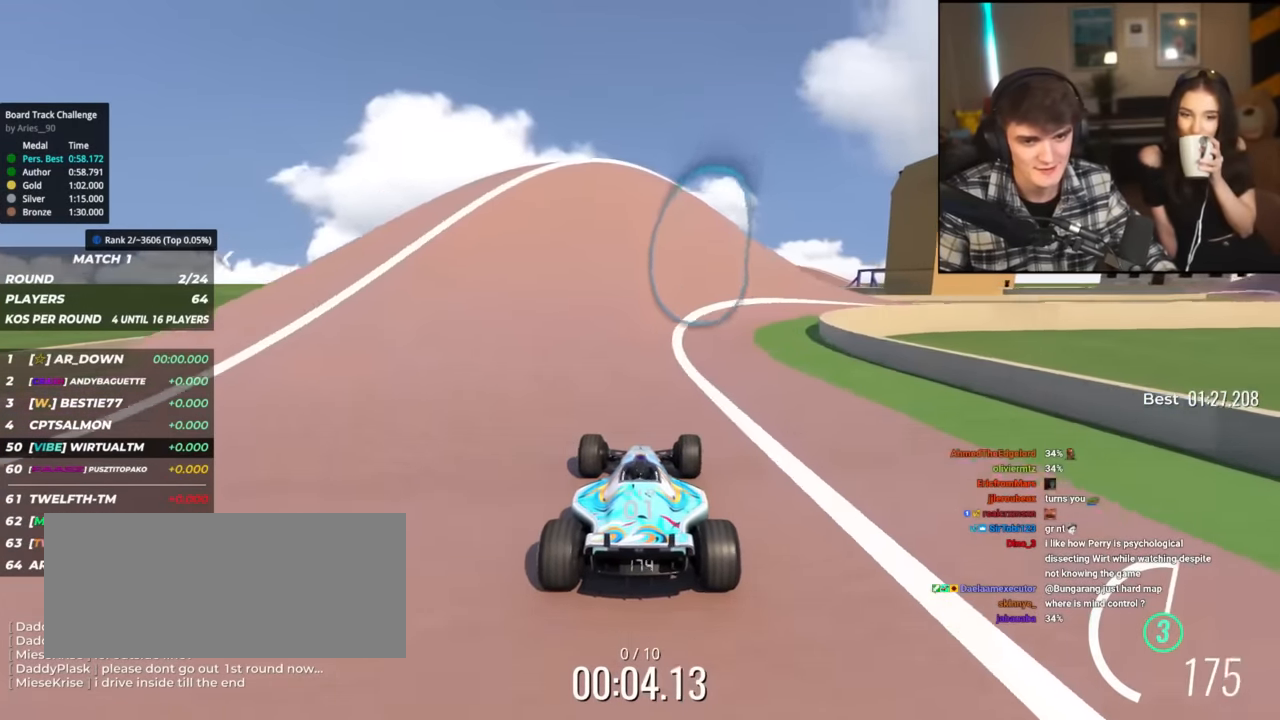
{"keys": ["right", "up"], "events": [[84, "right", "up"], [184, "right", "down"]]}
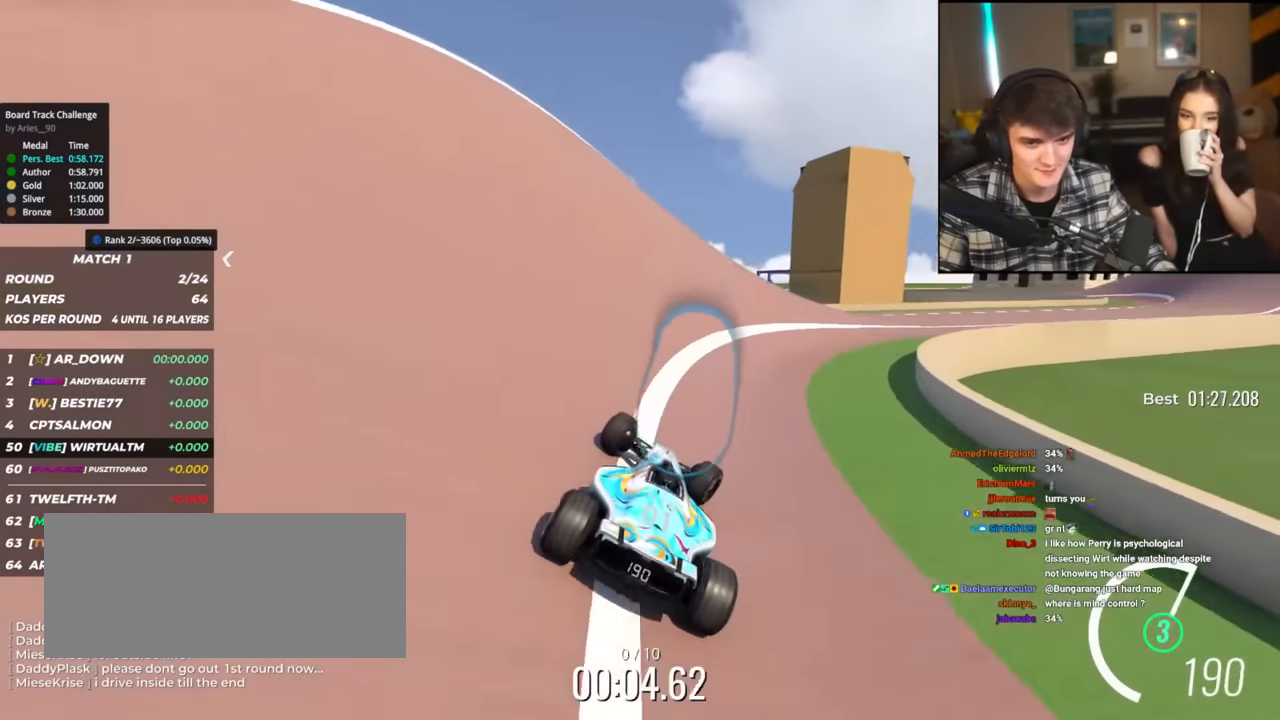
{"keys": ["right", "up"], "events": []}
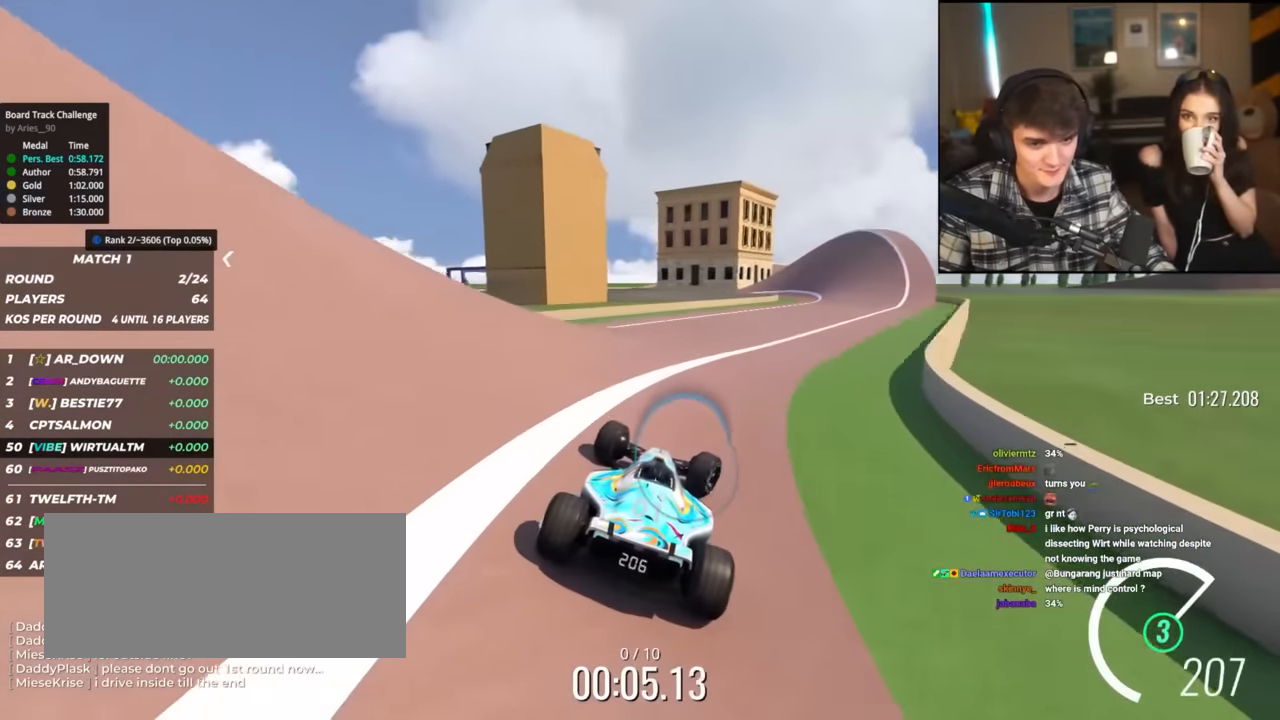
{"keys": ["up"], "events": [[167, "right", "up"]]}
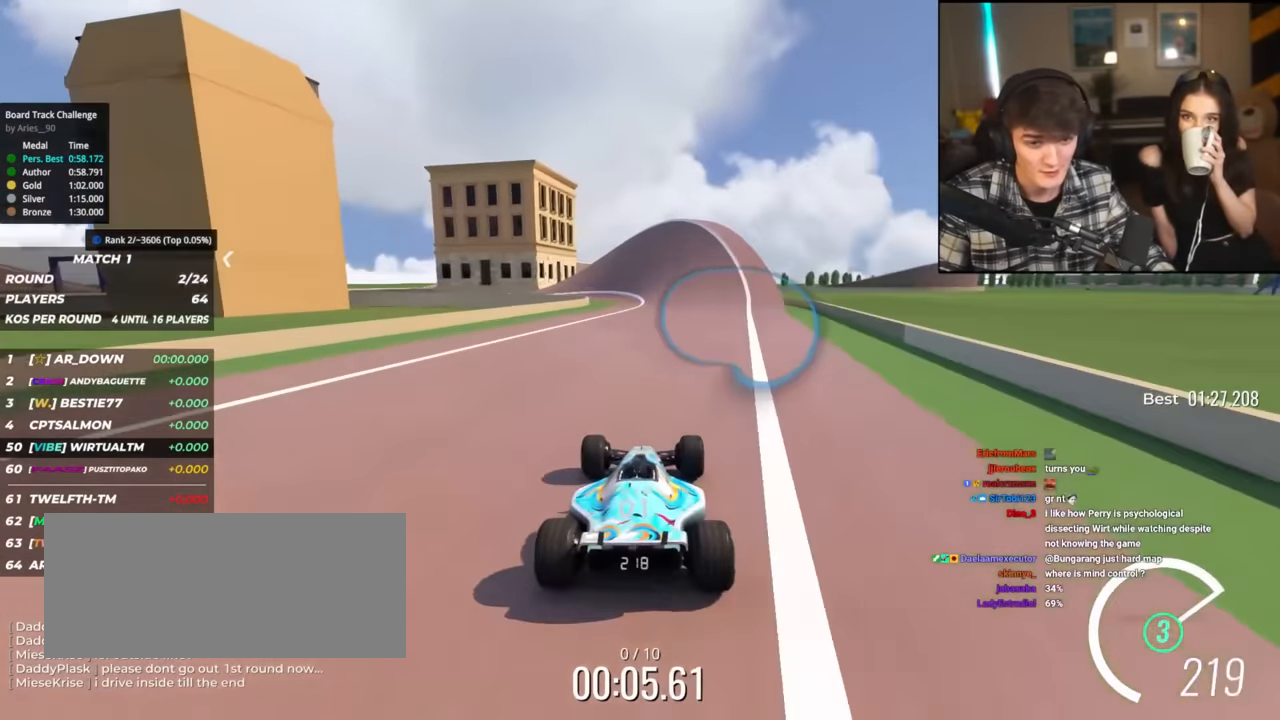
{"keys": ["up"], "events": [[417, "left", "down"], [500, "left", "up"]]}
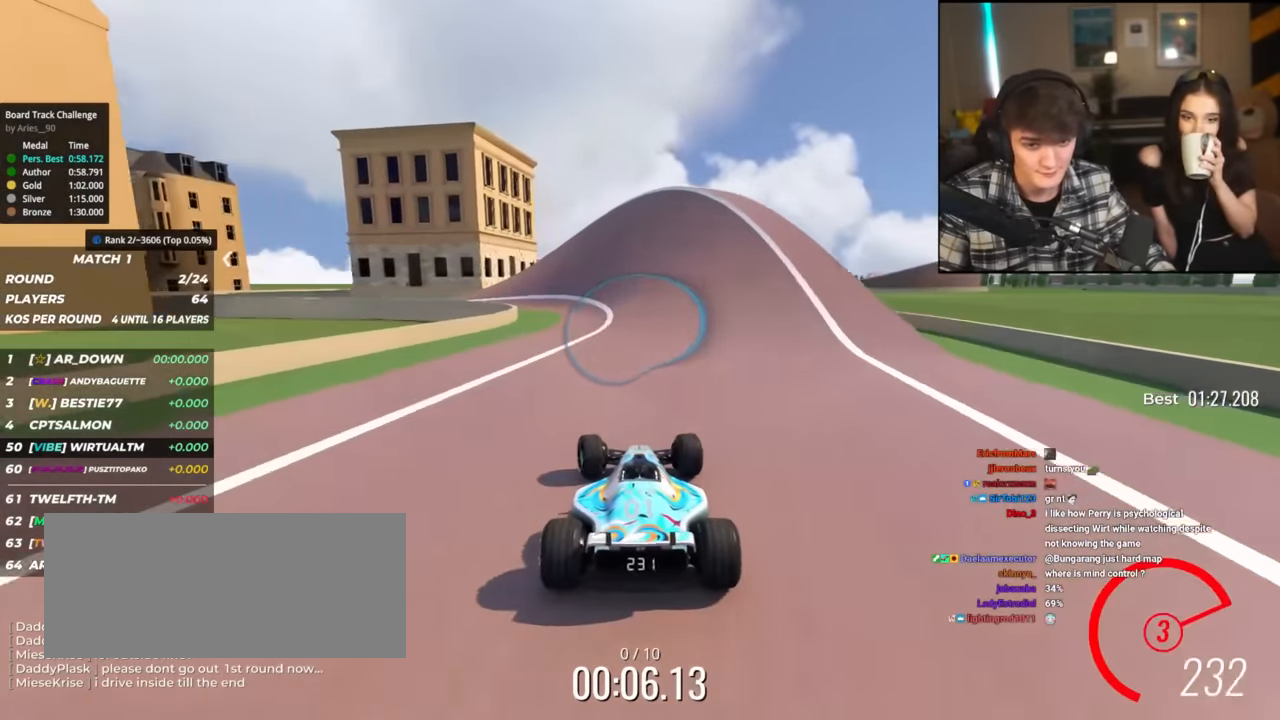
{"keys": ["left", "up"], "events": [[151, "left", "down"], [284, "left", "up"], [334, "left", "down"]]}
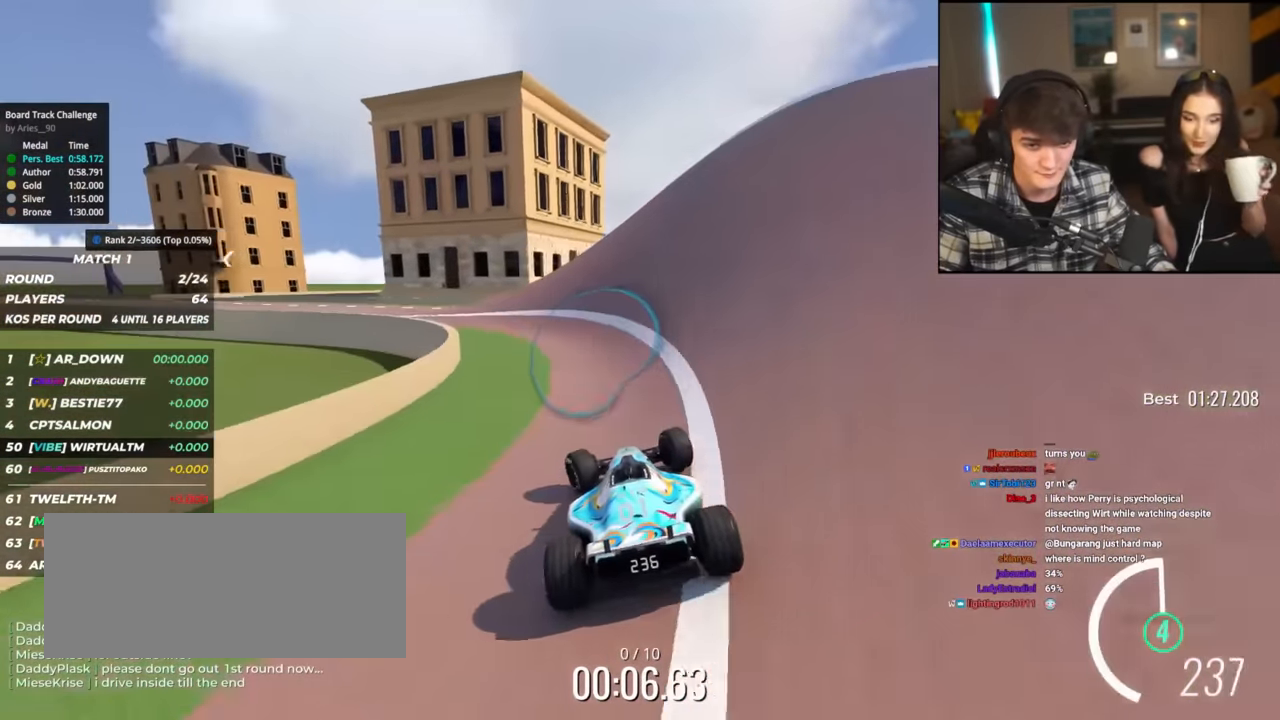
{"keys": ["left", "up"], "events": []}
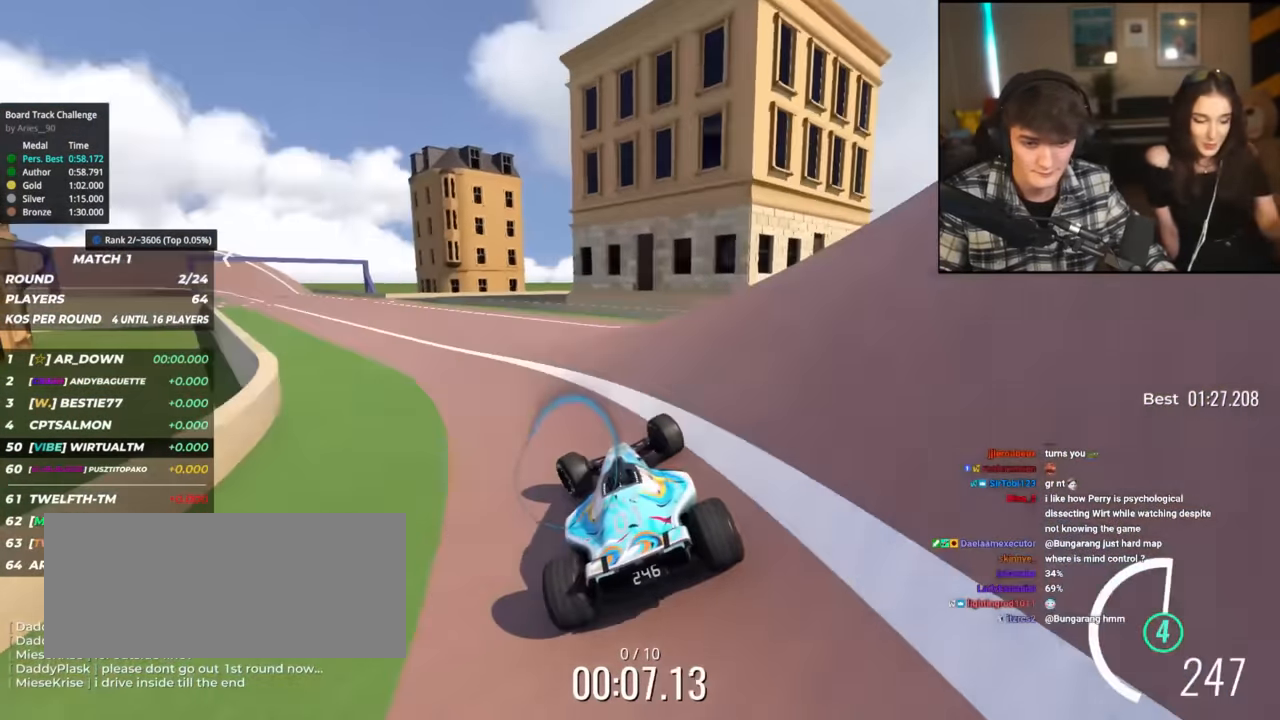
{"keys": ["right", "up"], "events": [[417, "left", "up"], [468, "right", "down"]]}
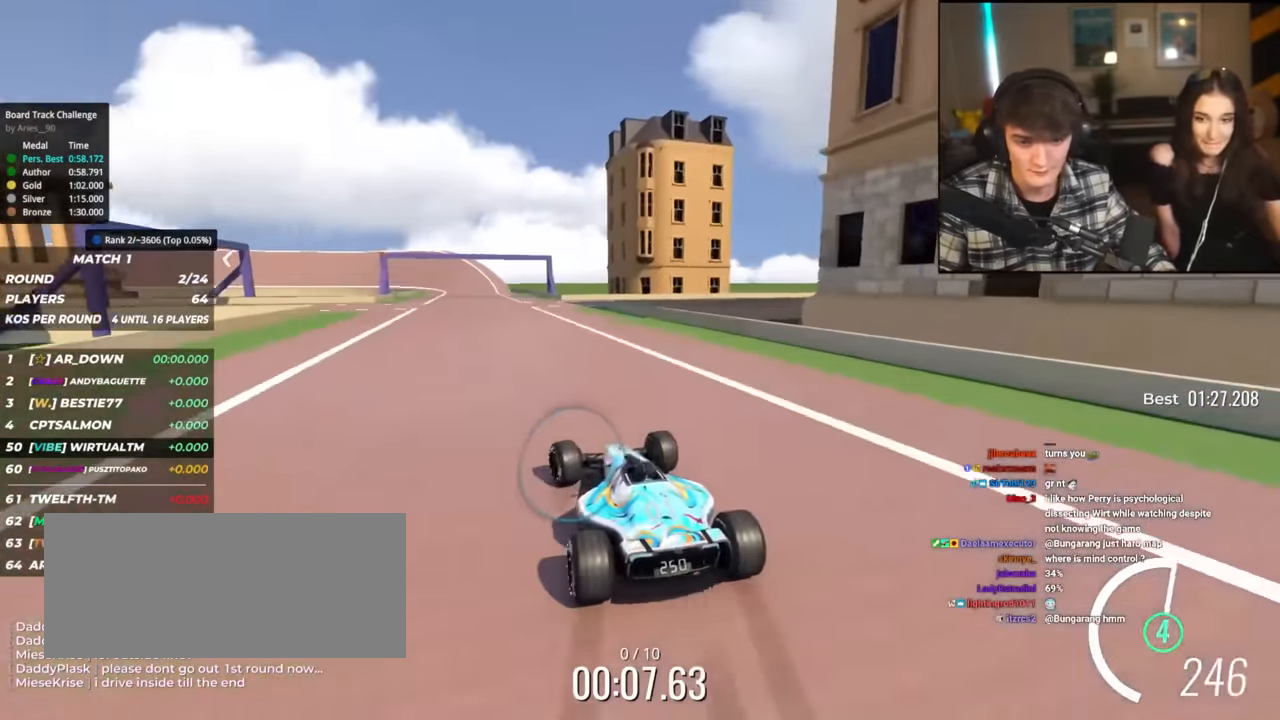
{"keys": ["right", "up"], "events": [[100, "right", "up"], [200, "left", "down"], [334, "left", "up"], [484, "right", "down"]]}
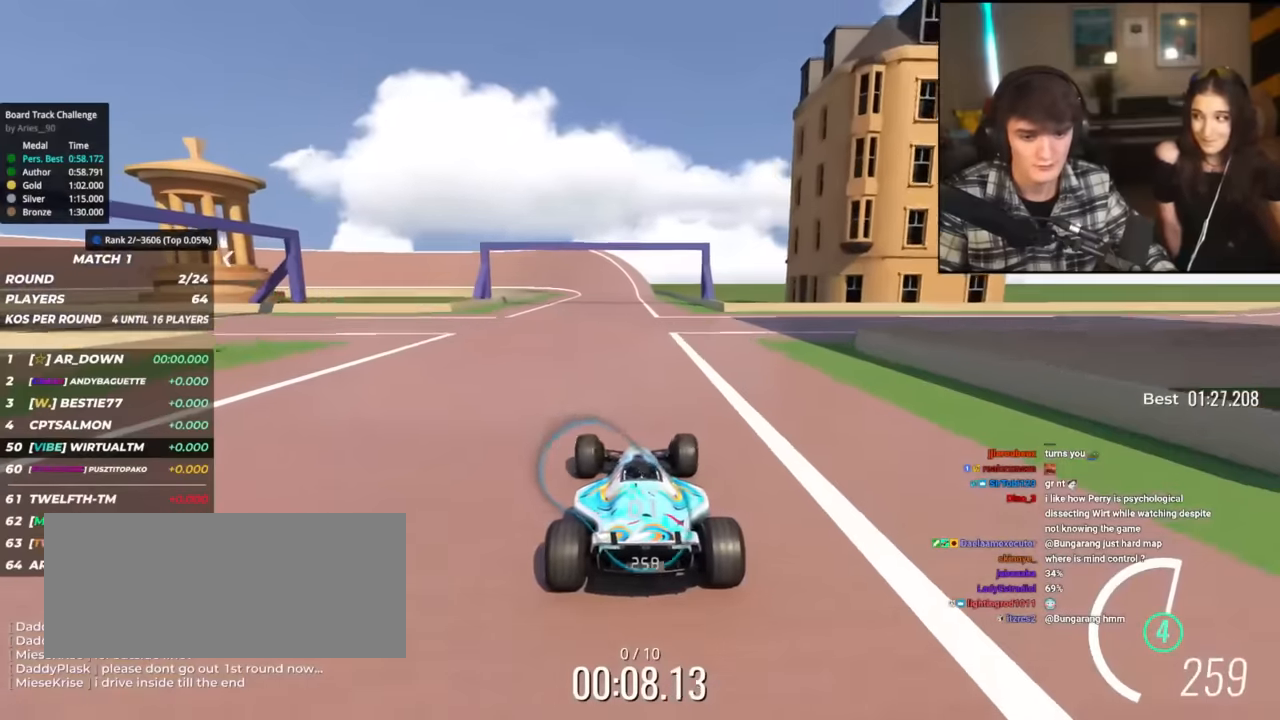
{"keys": ["up"], "events": [[67, "right", "up"]]}
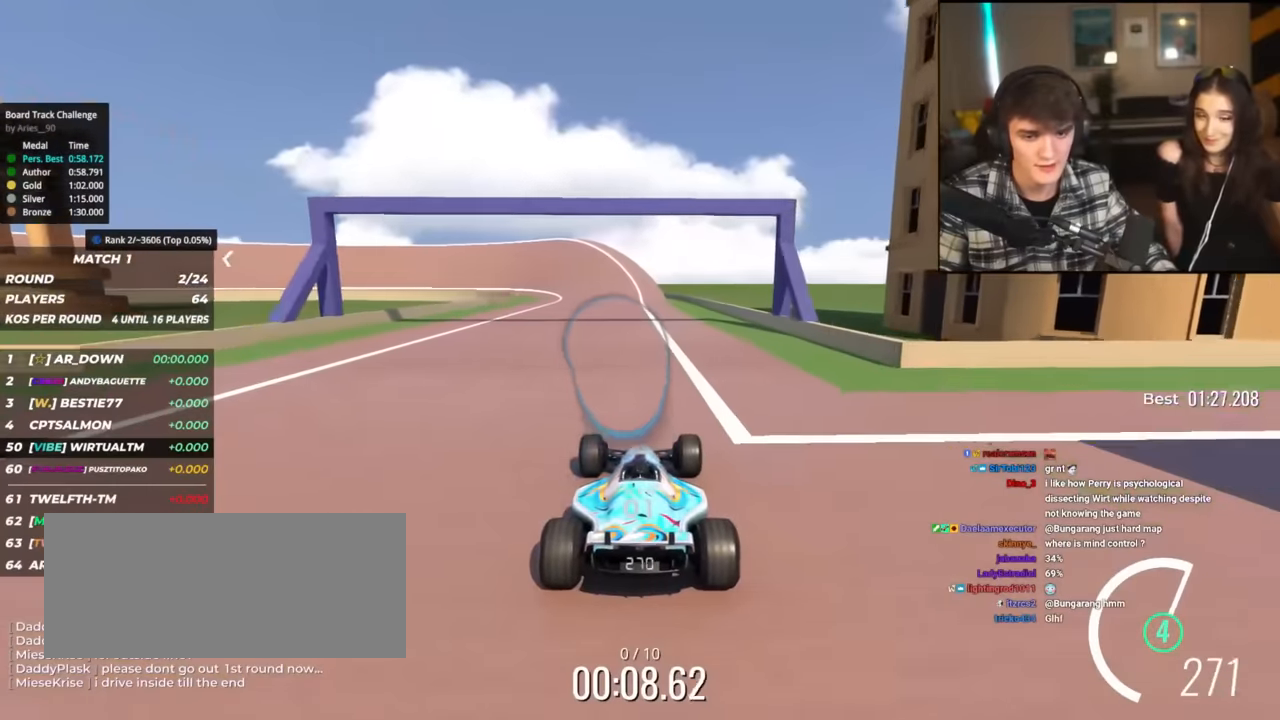
{"keys": ["up"], "events": [[33, "left", "down"], [183, "left", "up"]]}
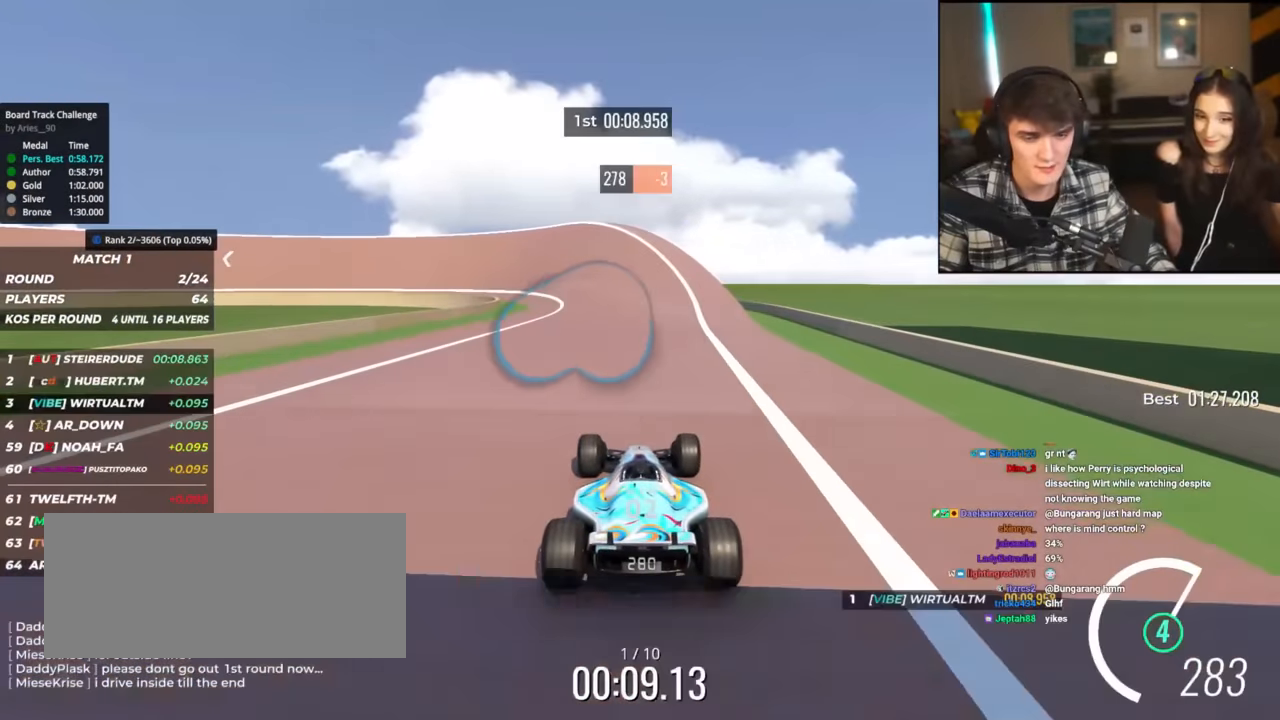
{"keys": ["left", "up"], "events": [[251, "left", "down"]]}
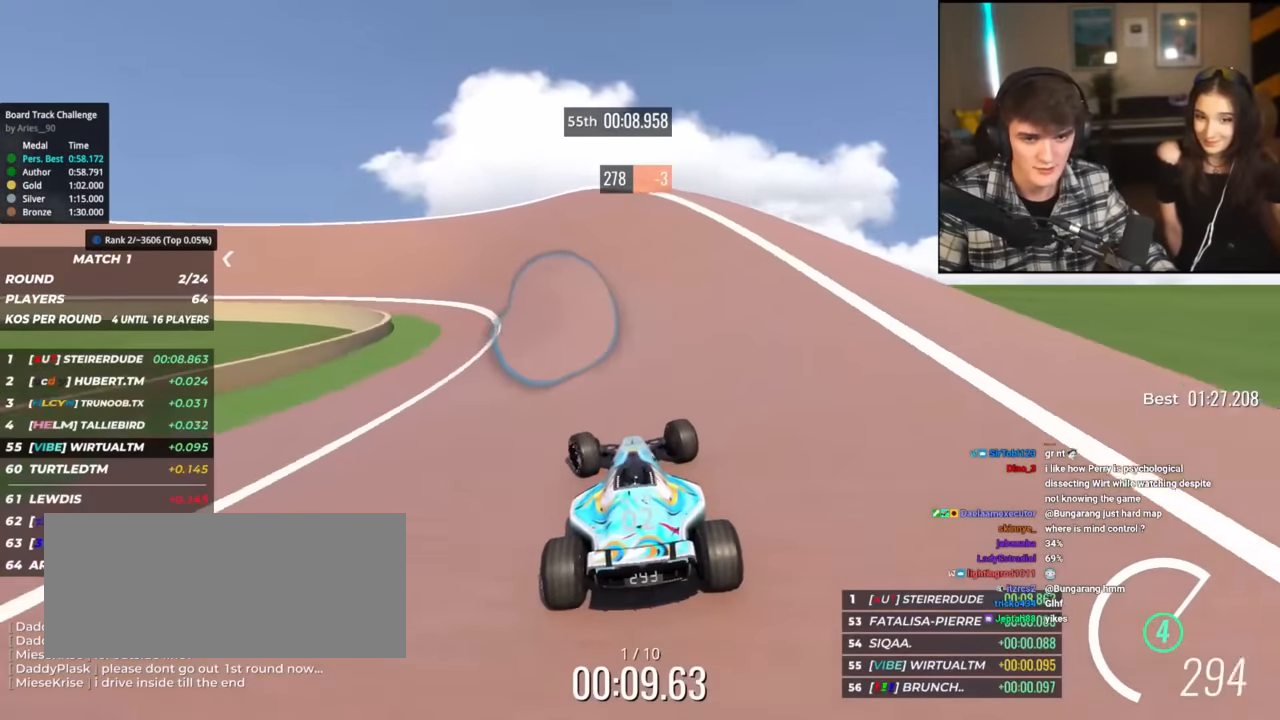
{"keys": ["left", "up"], "events": [[217, "left", "up"], [300, "left", "down"]]}
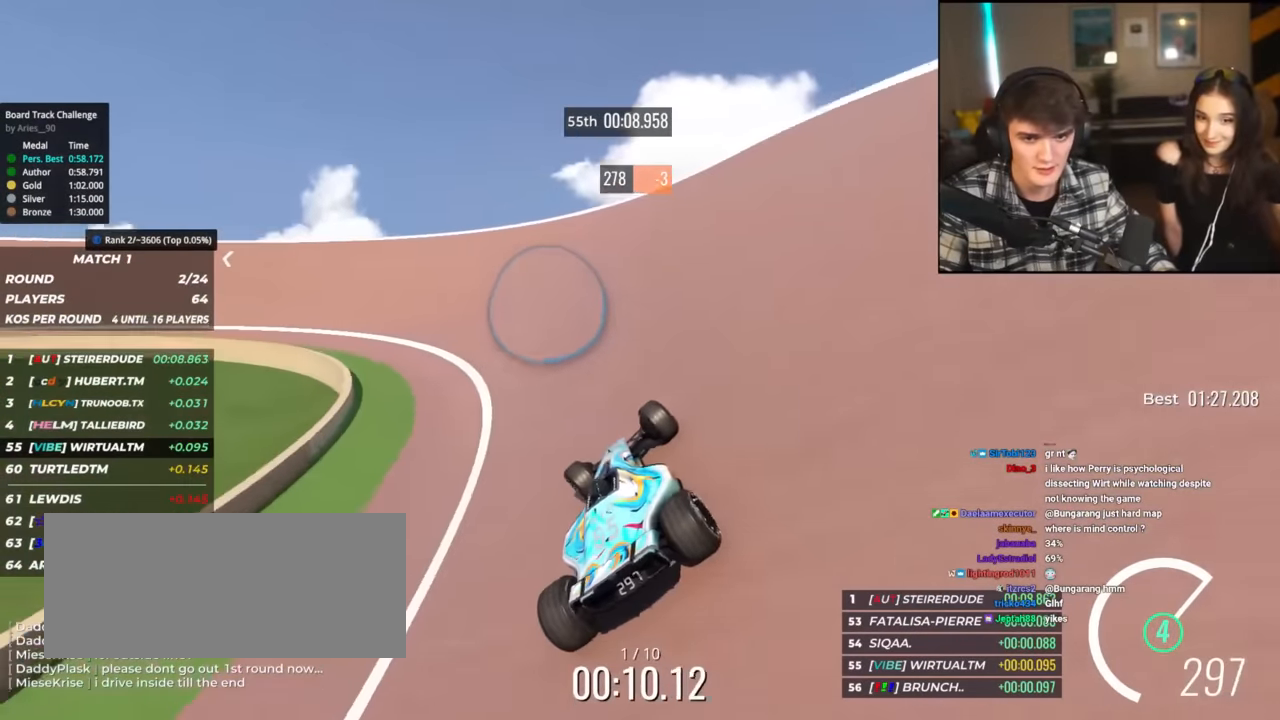
{"keys": ["left", "up"], "events": [[150, "left", "up"], [200, "left", "down"]]}
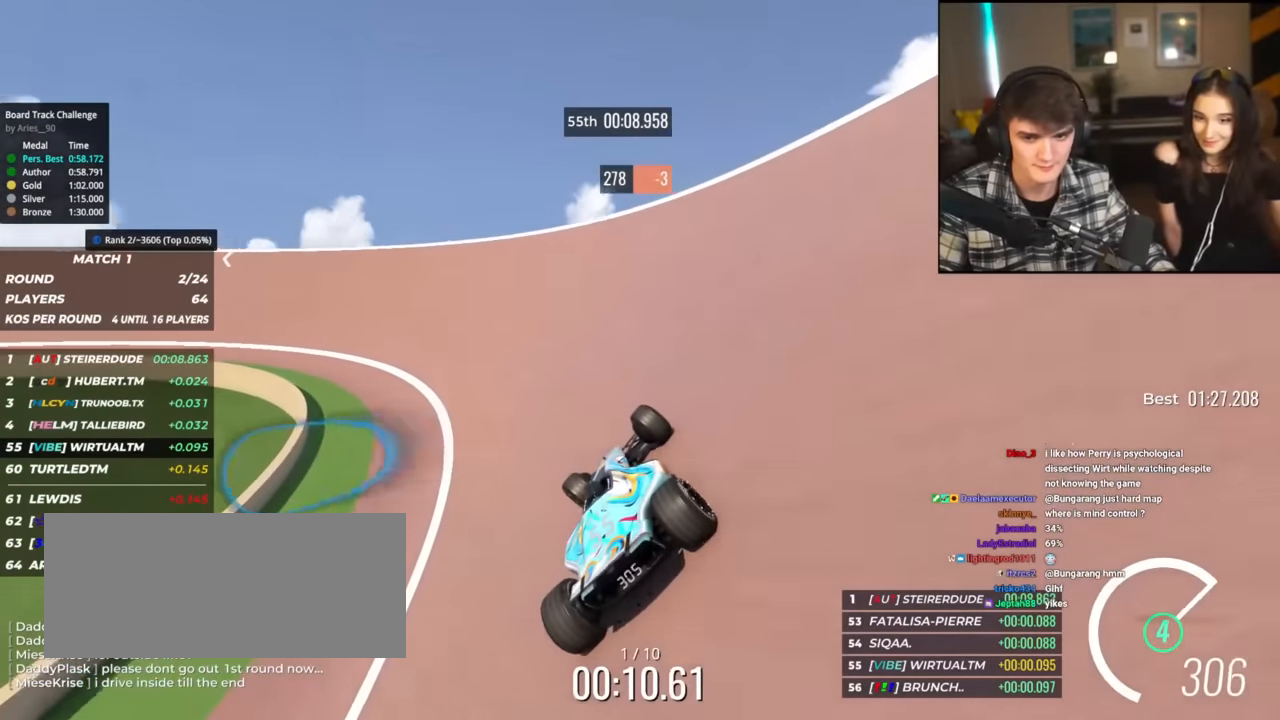
{"keys": ["left", "up"], "events": []}
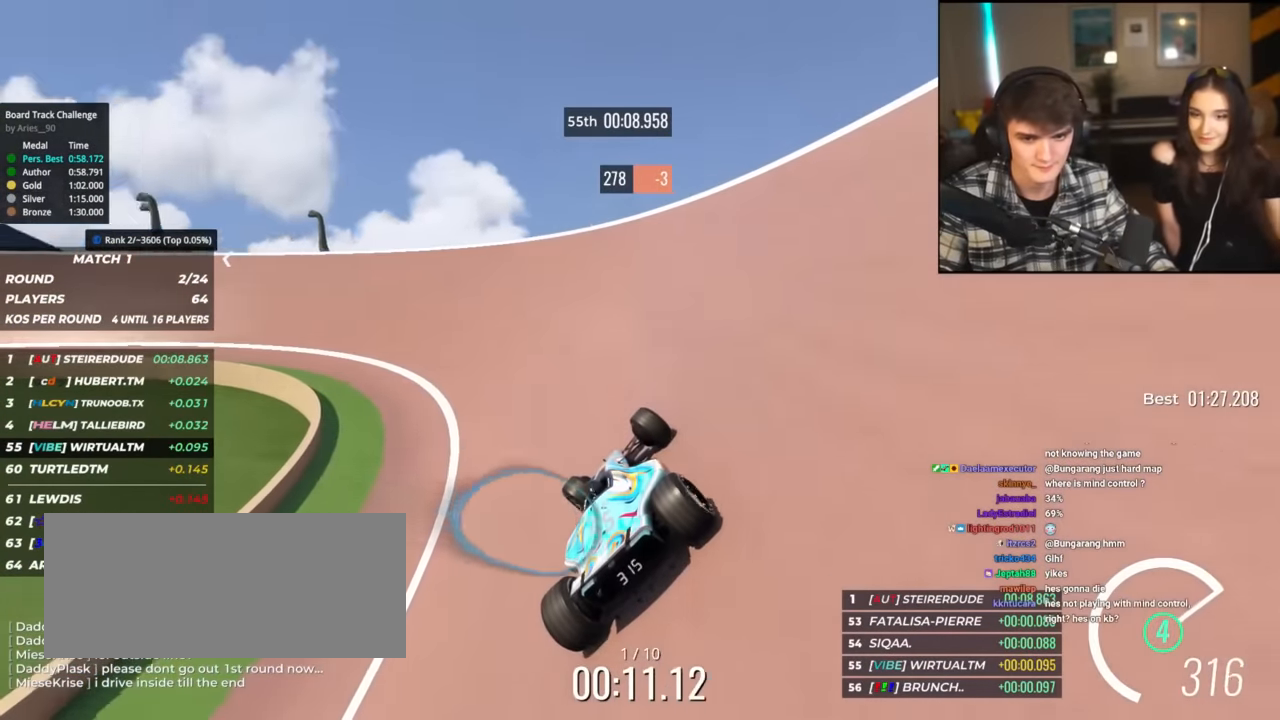
{"keys": ["left", "up"], "events": []}
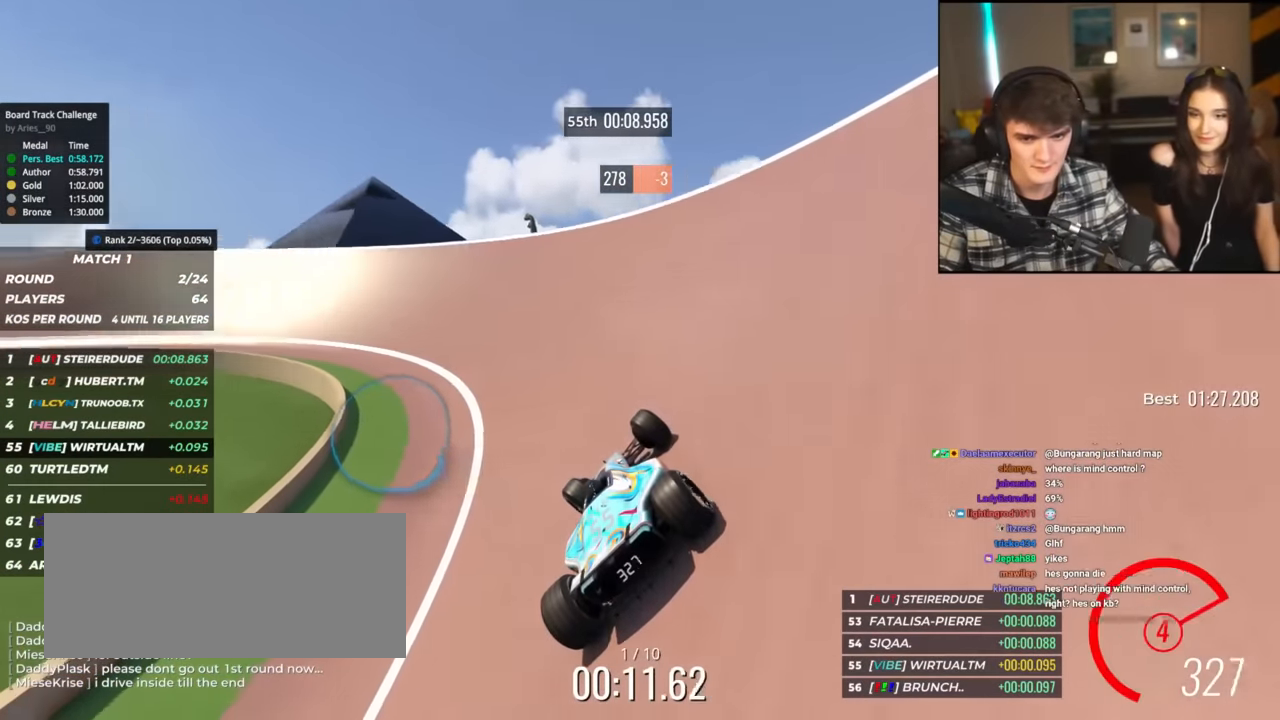
{"keys": ["left", "up"], "events": []}
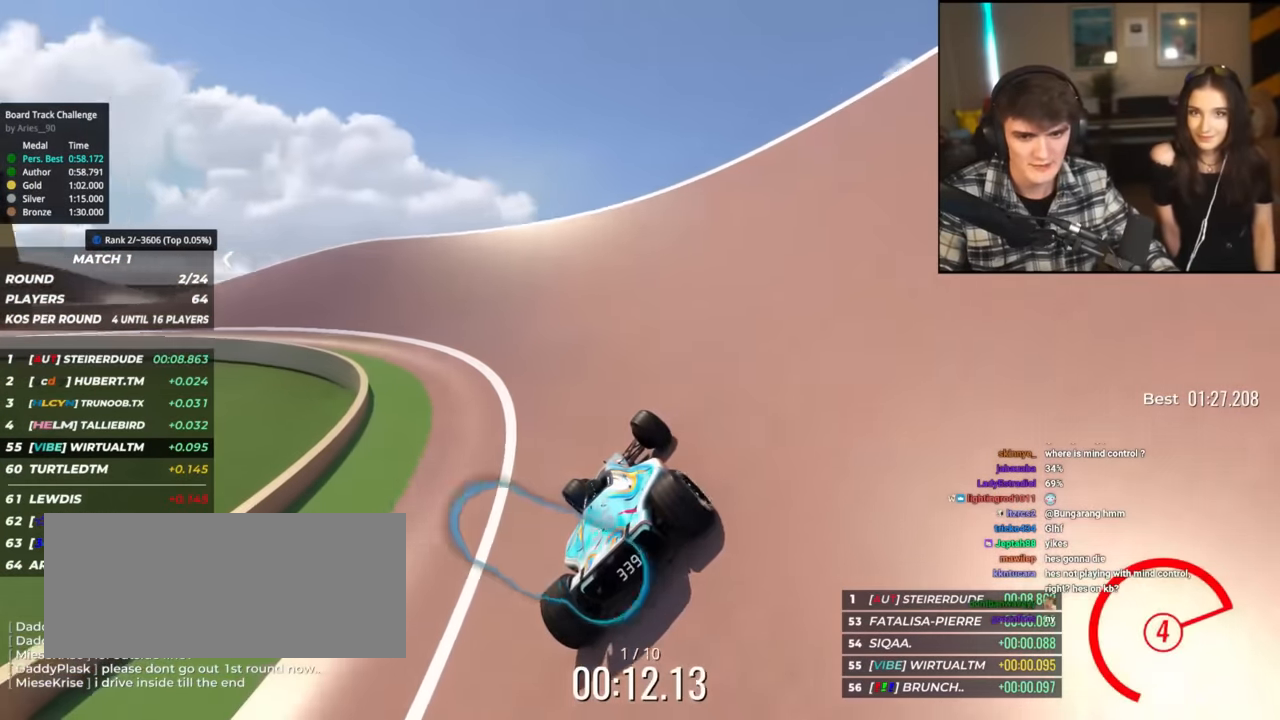
{"keys": ["left", "up"], "events": []}
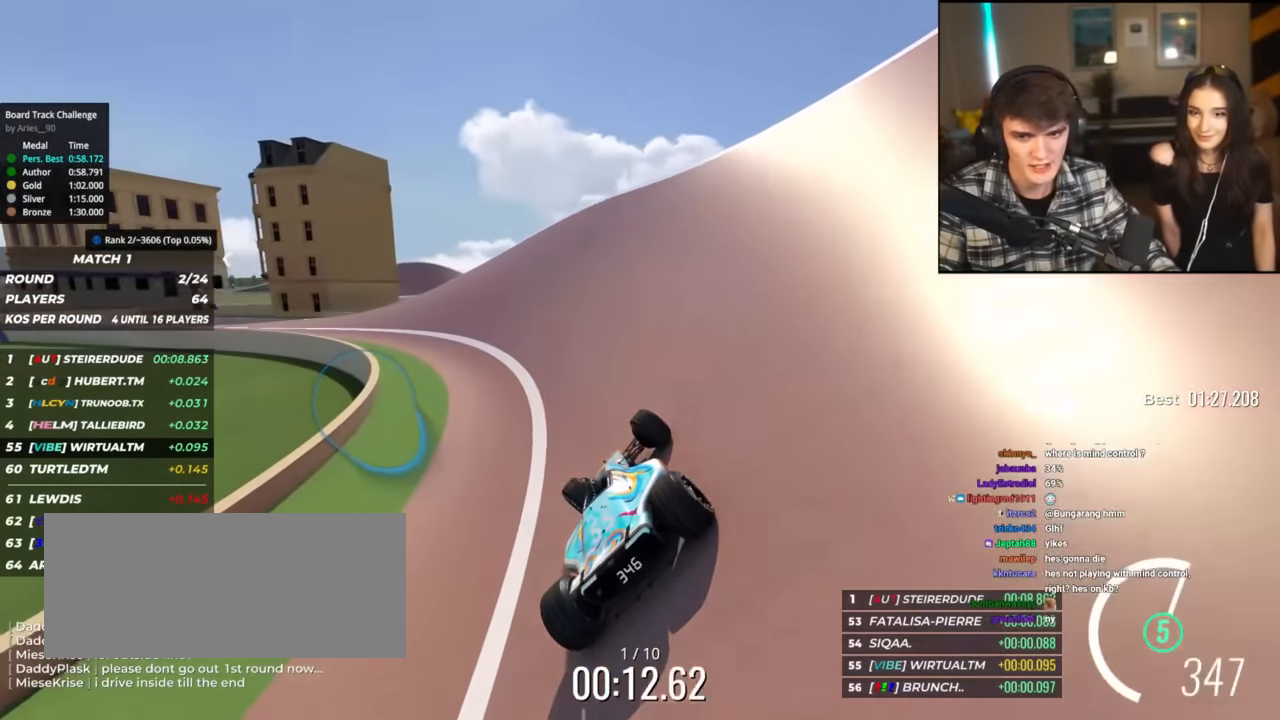
{"keys": ["left", "up"], "events": []}
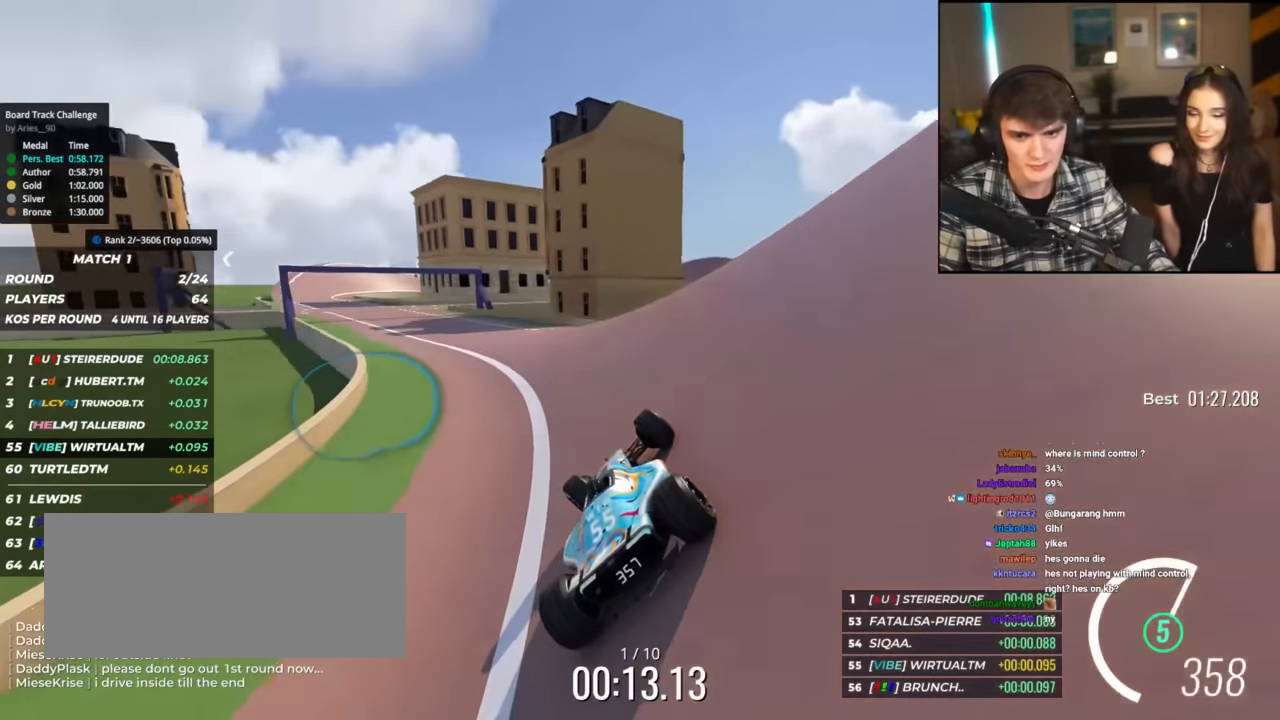
{"keys": ["left", "up"], "events": []}
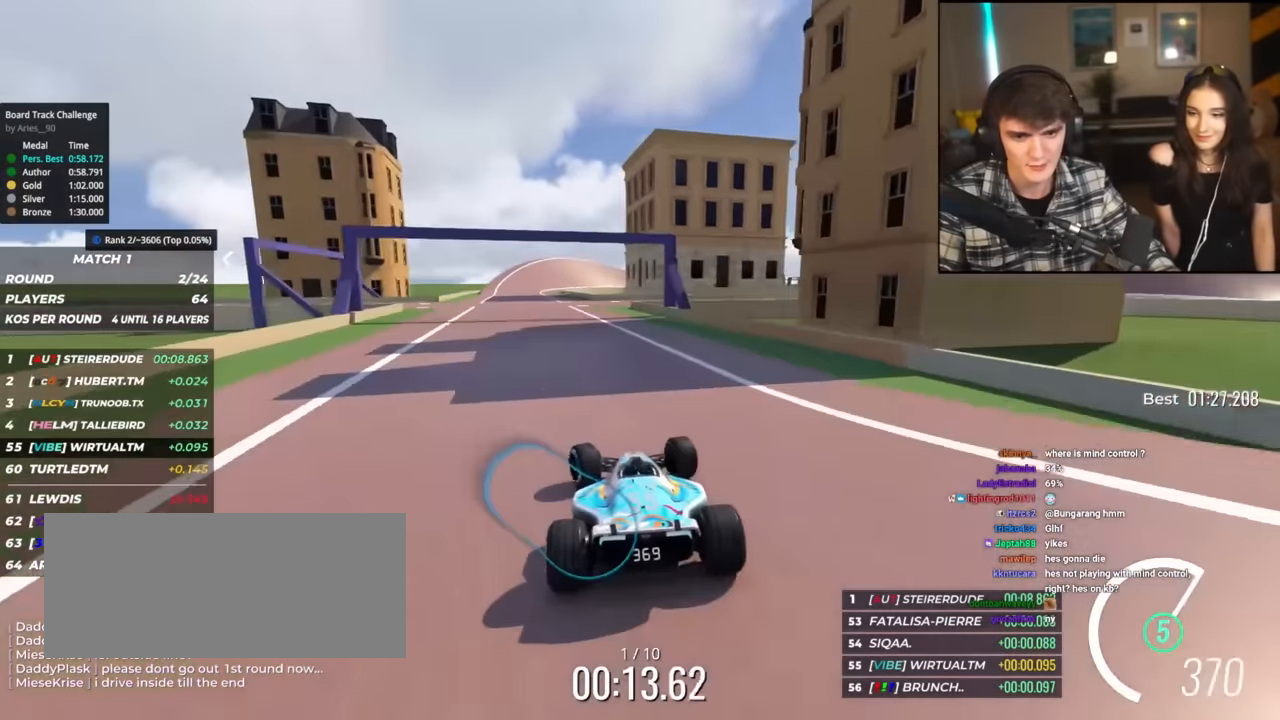
{"keys": ["up"], "events": [[150, "left", "up"], [301, "right", "down"], [334, "right", "up"]]}
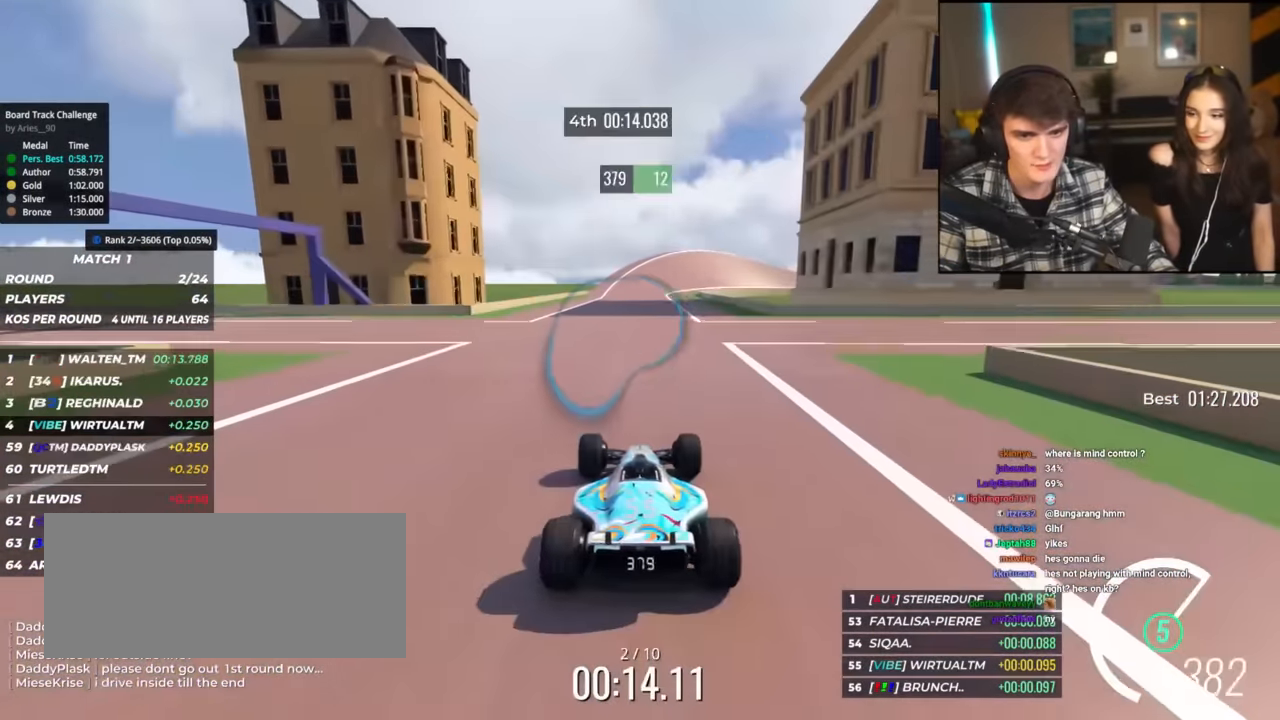
{"keys": ["up"], "events": [[16, "left", "down"], [66, "left", "up"], [300, "right", "down"], [400, "right", "up"]]}
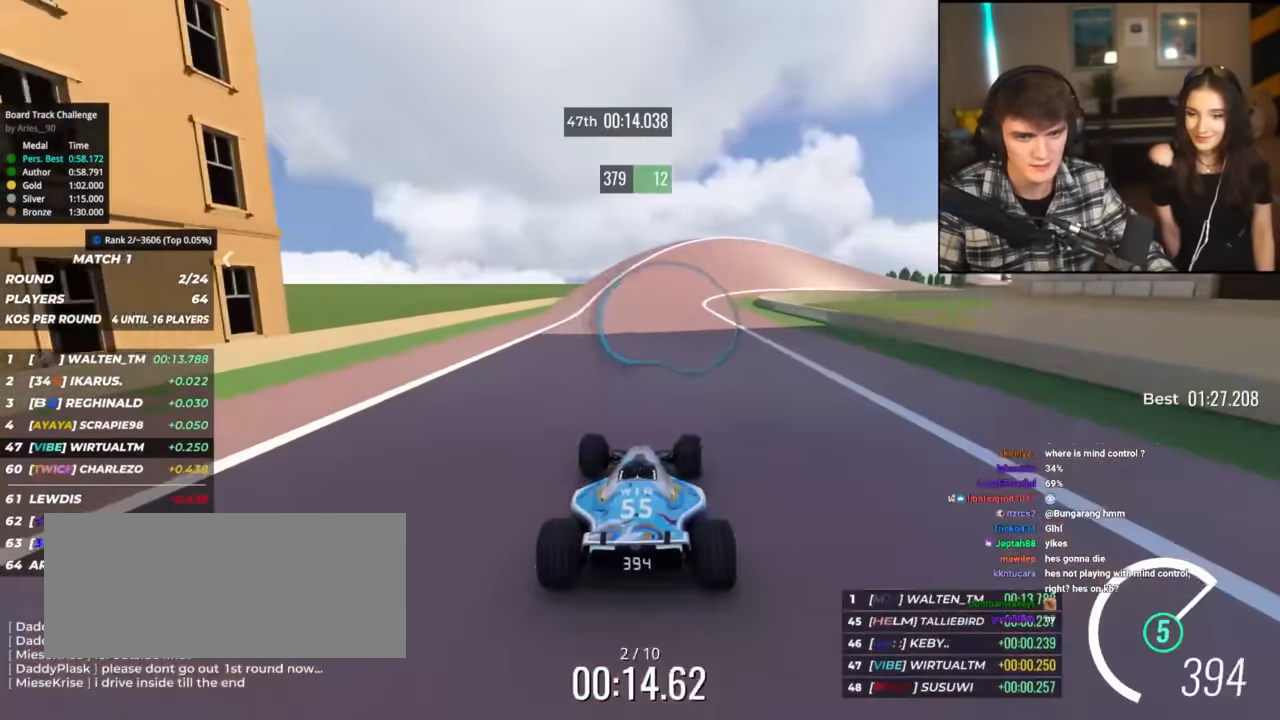
{"keys": ["right", "up"], "events": [[134, "right", "down"], [234, "right", "up"], [317, "right", "down"]]}
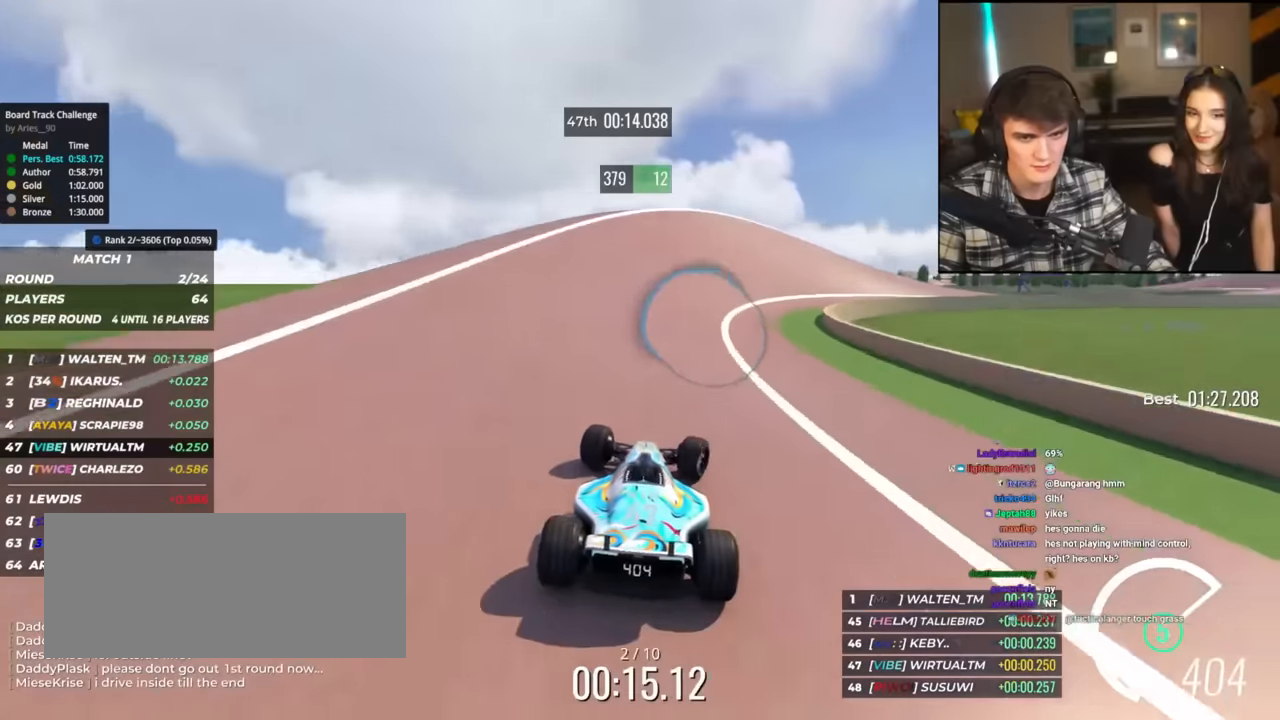
{"keys": ["right", "up"], "events": []}
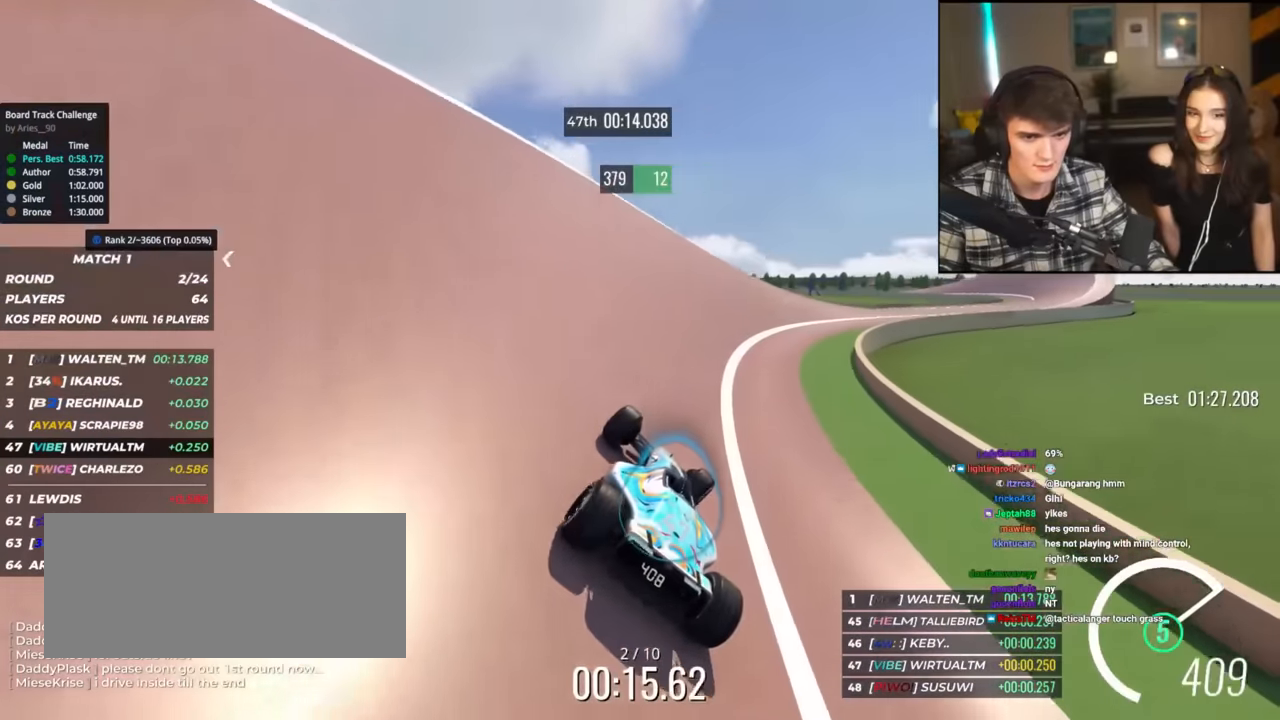
{"keys": ["right", "up"], "events": []}
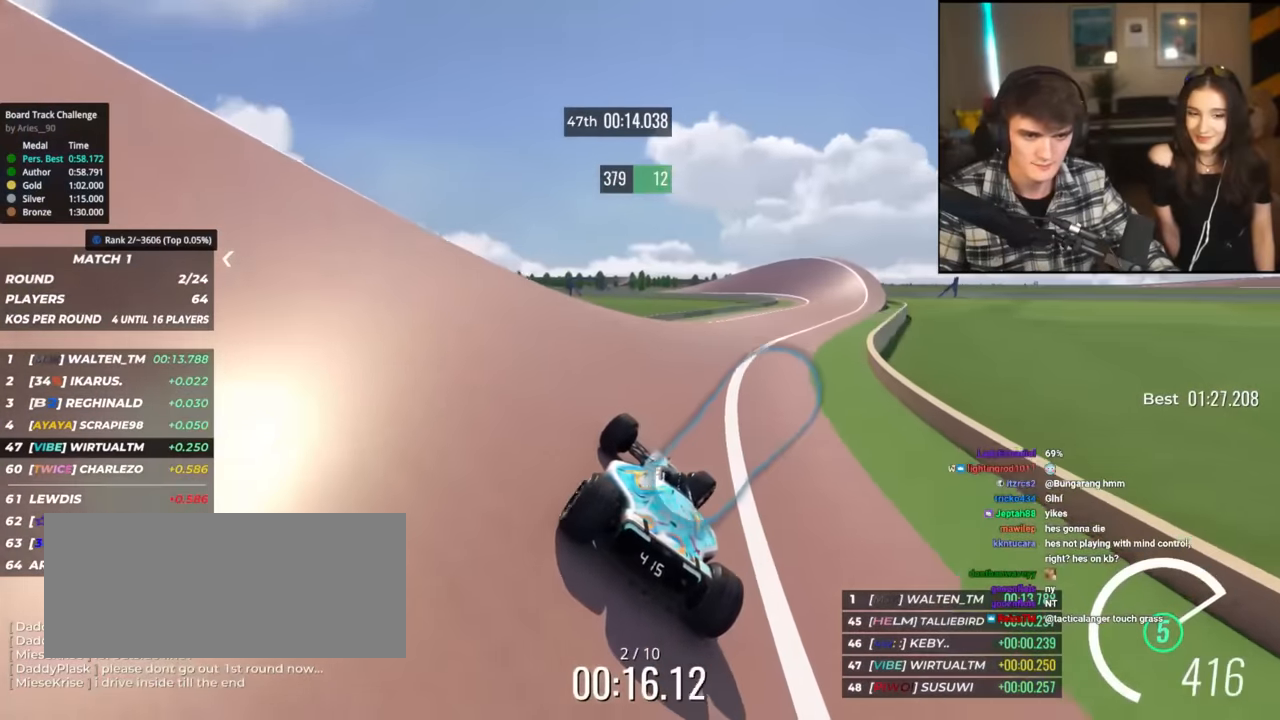
{"keys": ["up"], "events": [[417, "right", "up"]]}
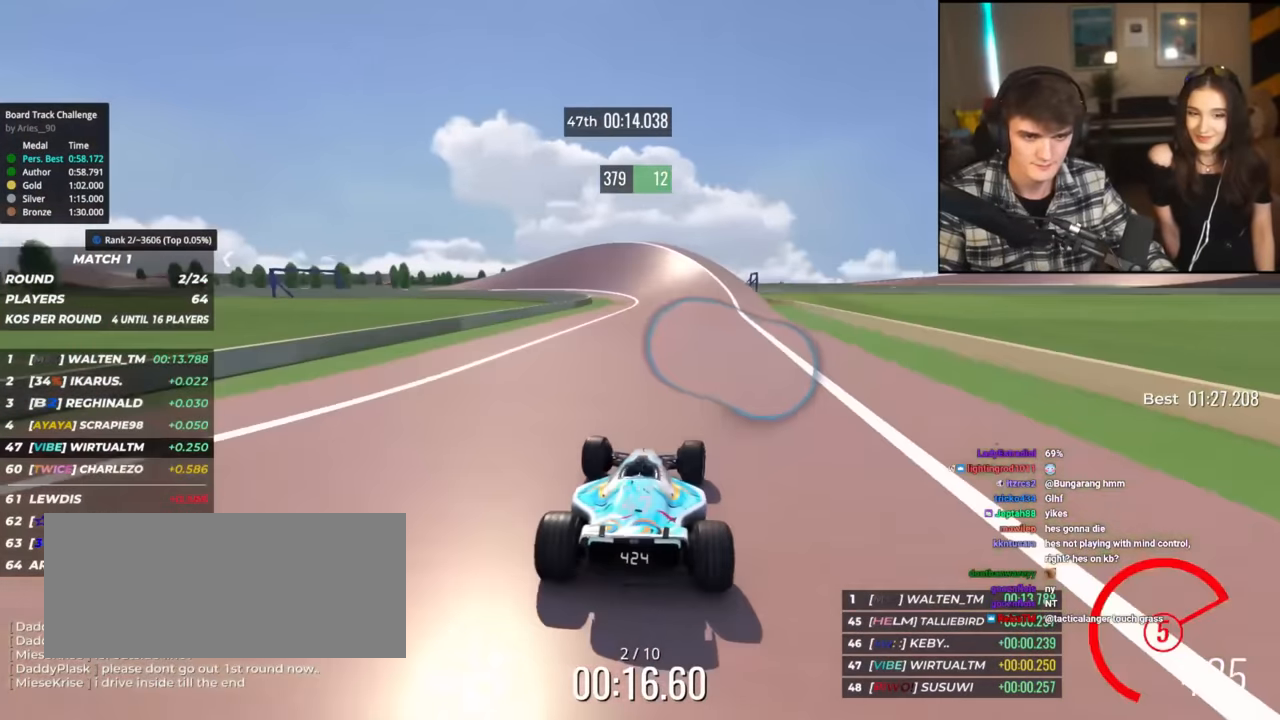
{"keys": ["left", "up"], "events": [[50, "left", "down"], [200, "left", "up"], [250, "left", "down"]]}
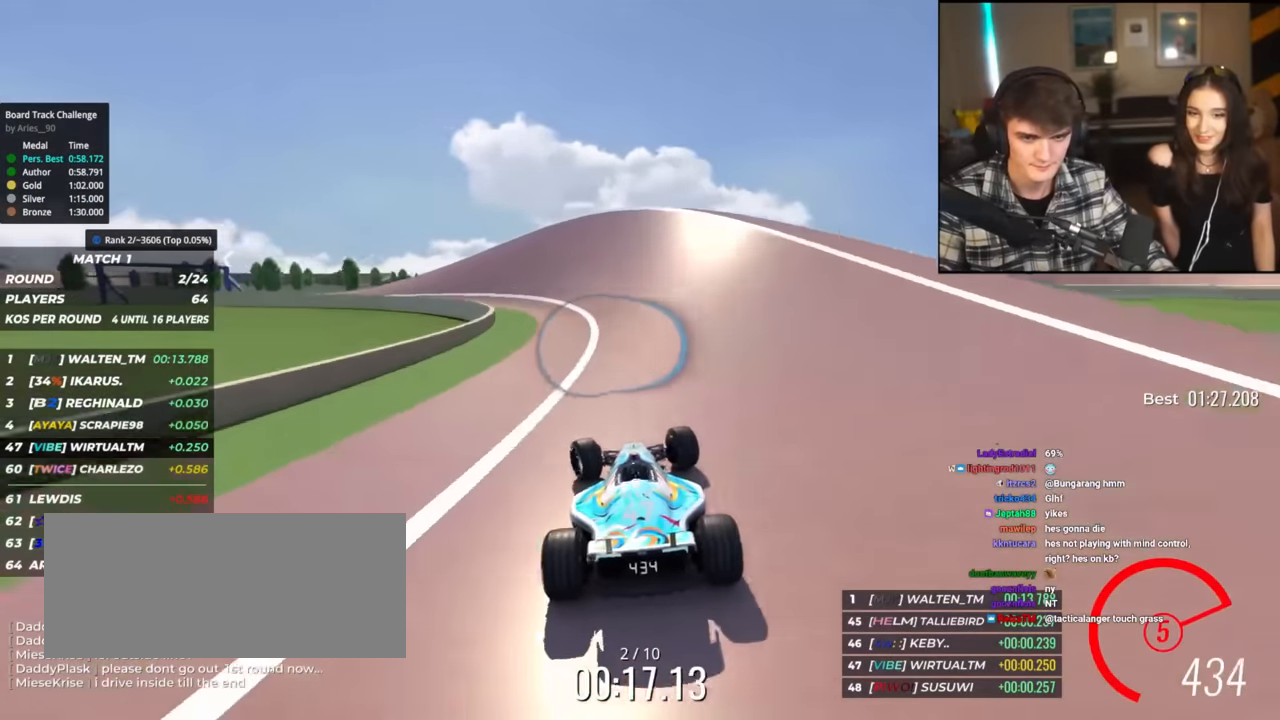
{"keys": ["left", "up"], "events": []}
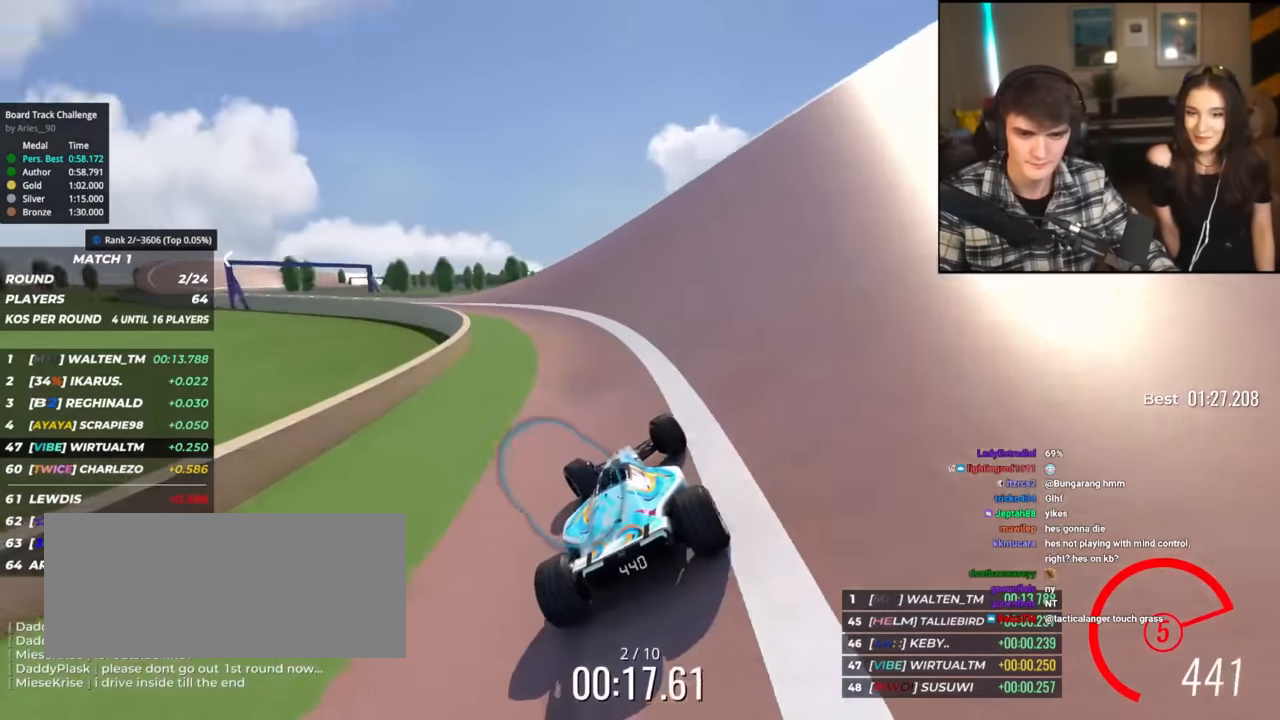
{"keys": ["left", "up"], "events": [[267, "up", "up"], [367, "up", "down"]]}